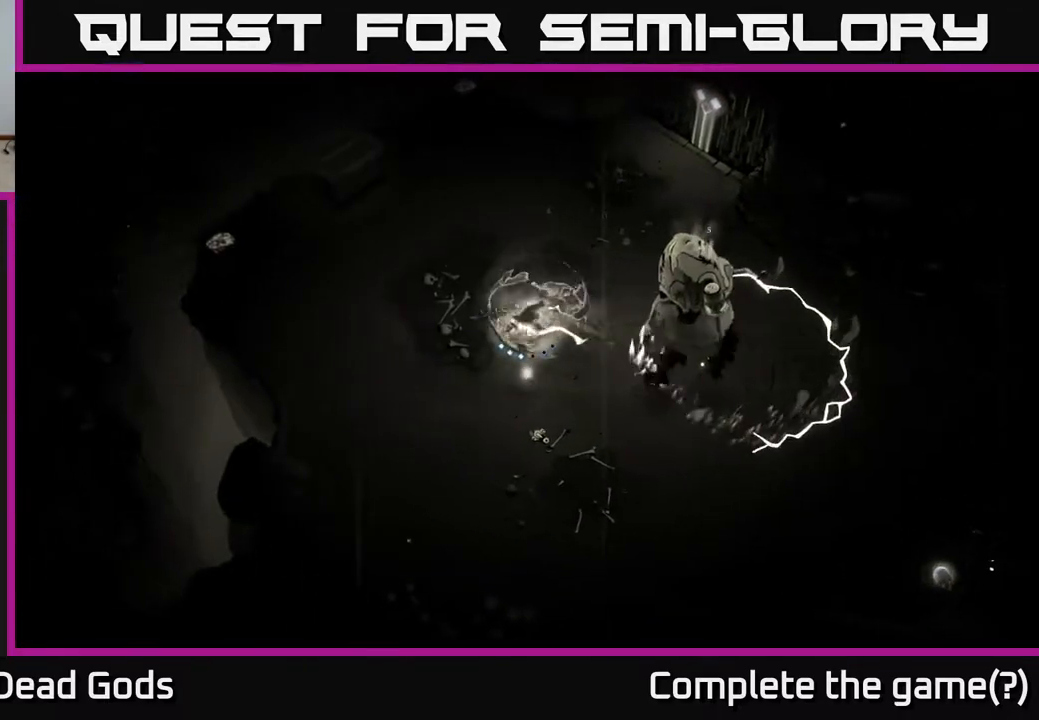
Gameplay with a controller (Xbox layout); each line is a JSON object with the inputs held at the frame after it. "events" lists button and stick changes between this image and that frame as [ms after this image, input, new state], when the widget could be followed in between.
{"buttons": [], "left_stick": "left", "right_stick": "center", "events": []}
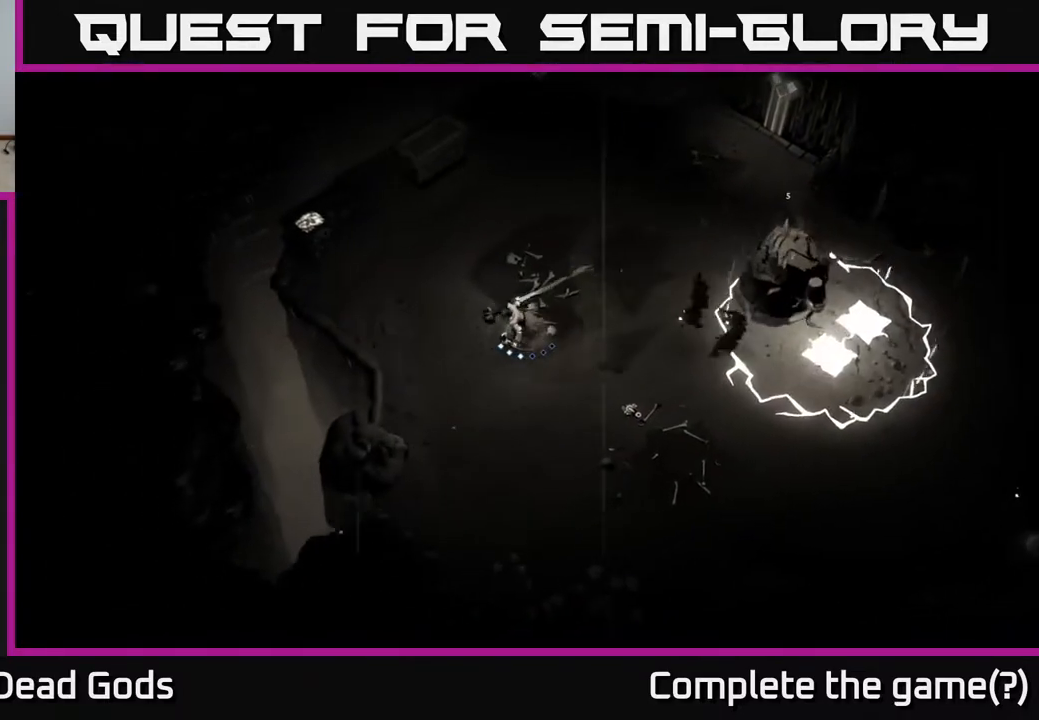
{"buttons": ["B"], "left_stick": "right", "right_stick": "center", "events": [[117, "B", "down"], [150, "left_stick", "right"]]}
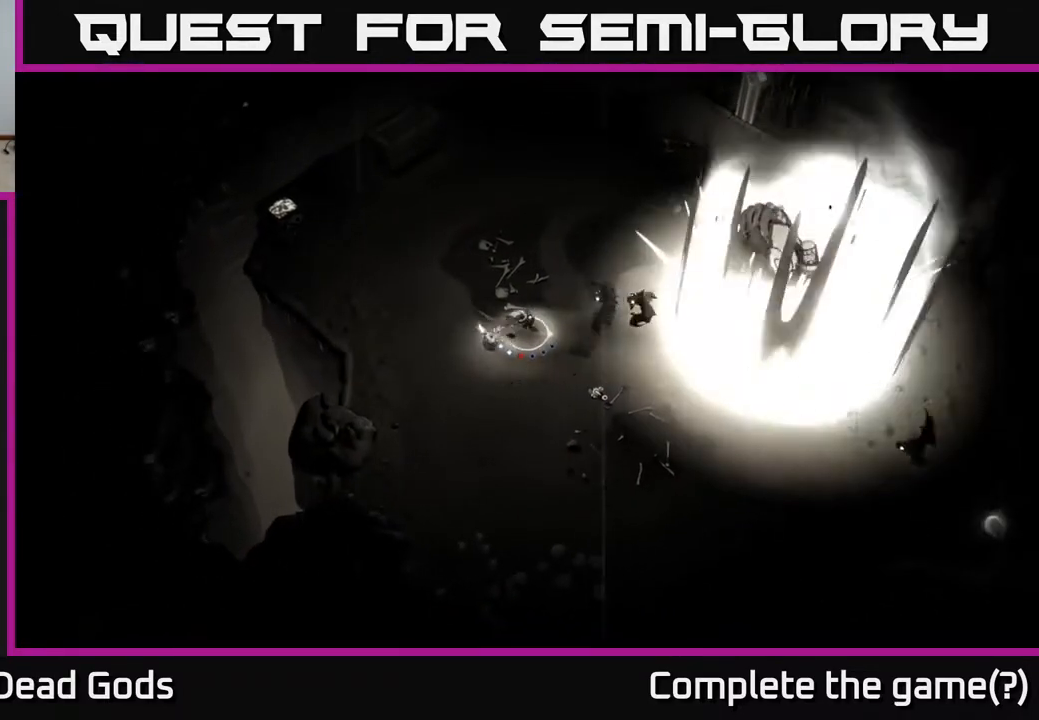
{"buttons": [], "left_stick": "right", "right_stick": "center", "events": [[233, "B", "up"]]}
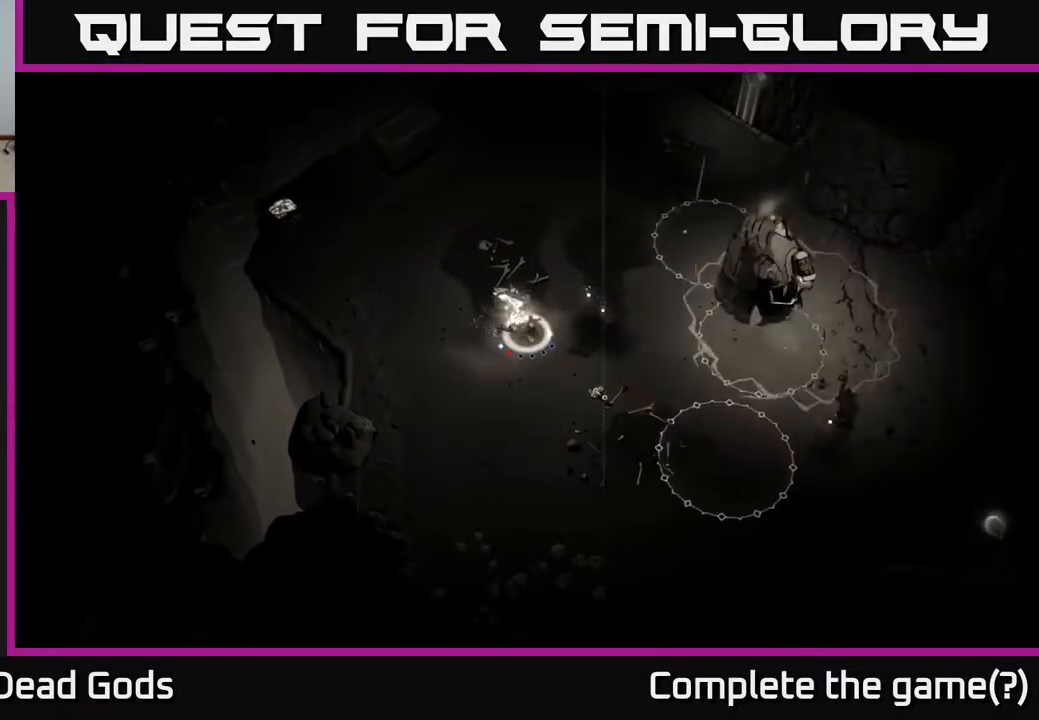
{"buttons": [], "left_stick": "center", "right_stick": "center", "events": [[450, "left_stick", "center"]]}
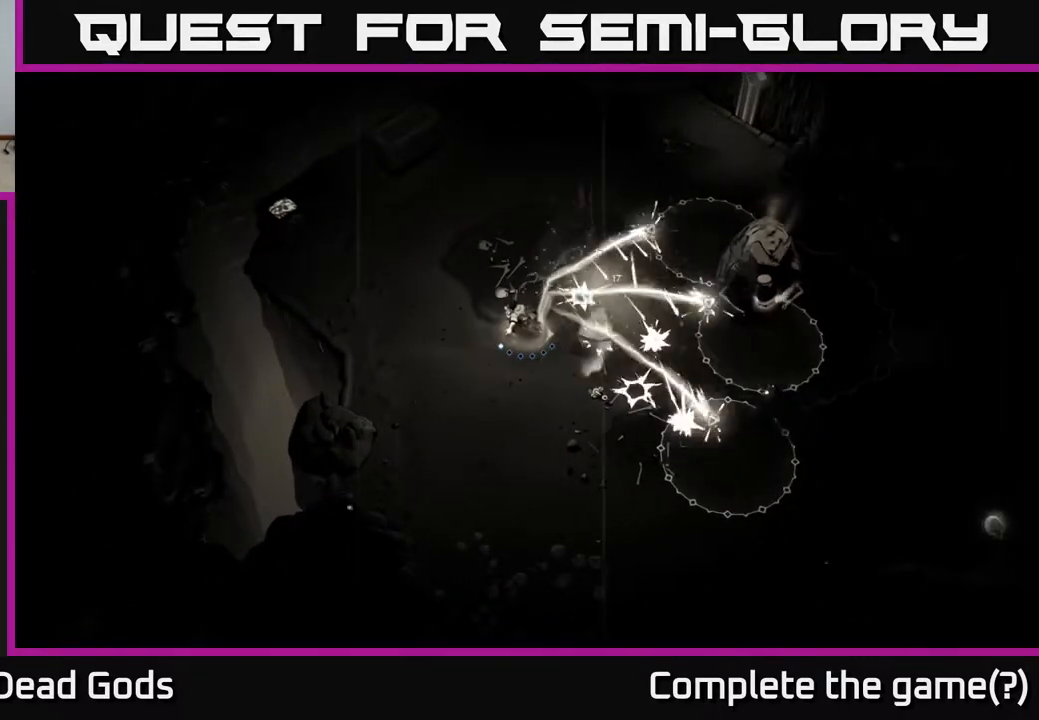
{"buttons": [], "left_stick": "center", "right_stick": "center", "events": []}
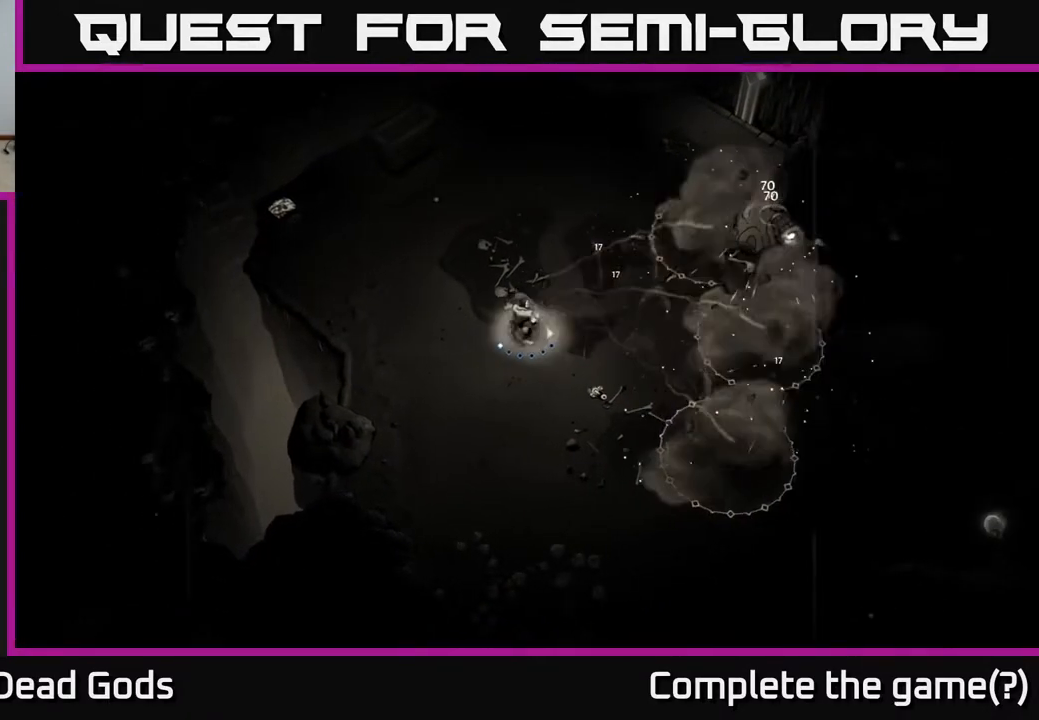
{"buttons": [], "left_stick": "left", "right_stick": "center", "events": [[33, "left_stick", "right"], [283, "left_stick", "center"], [400, "left_stick", "left"]]}
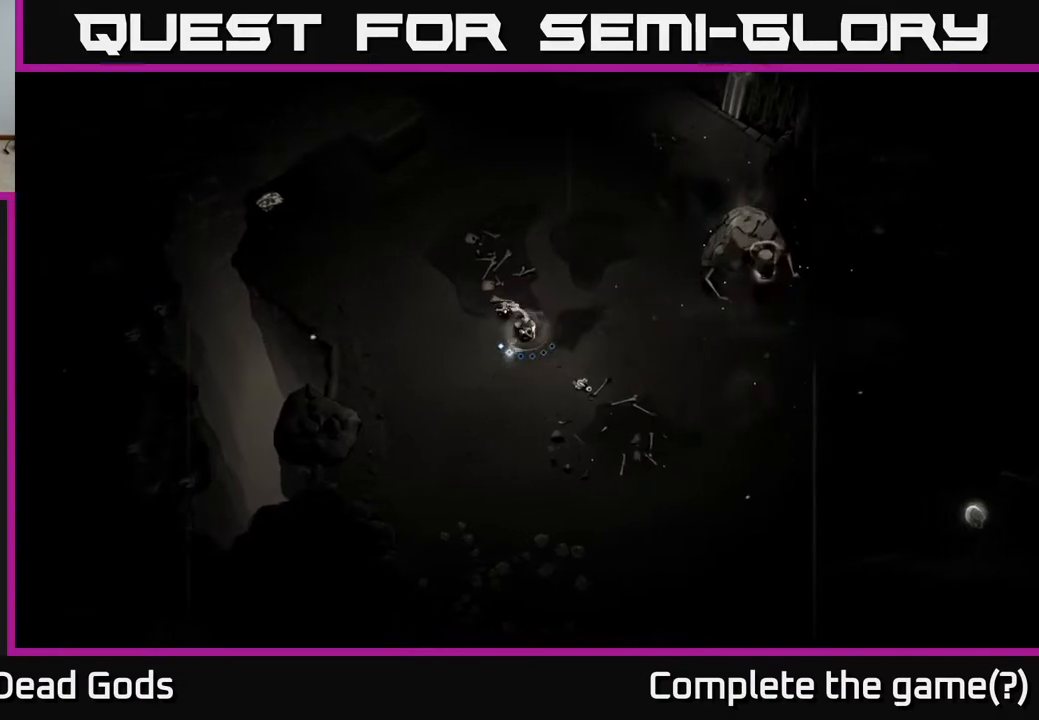
{"buttons": ["B"], "left_stick": "right", "right_stick": "center", "events": [[267, "left_stick", "down"], [367, "left_stick", "right"], [417, "B", "down"]]}
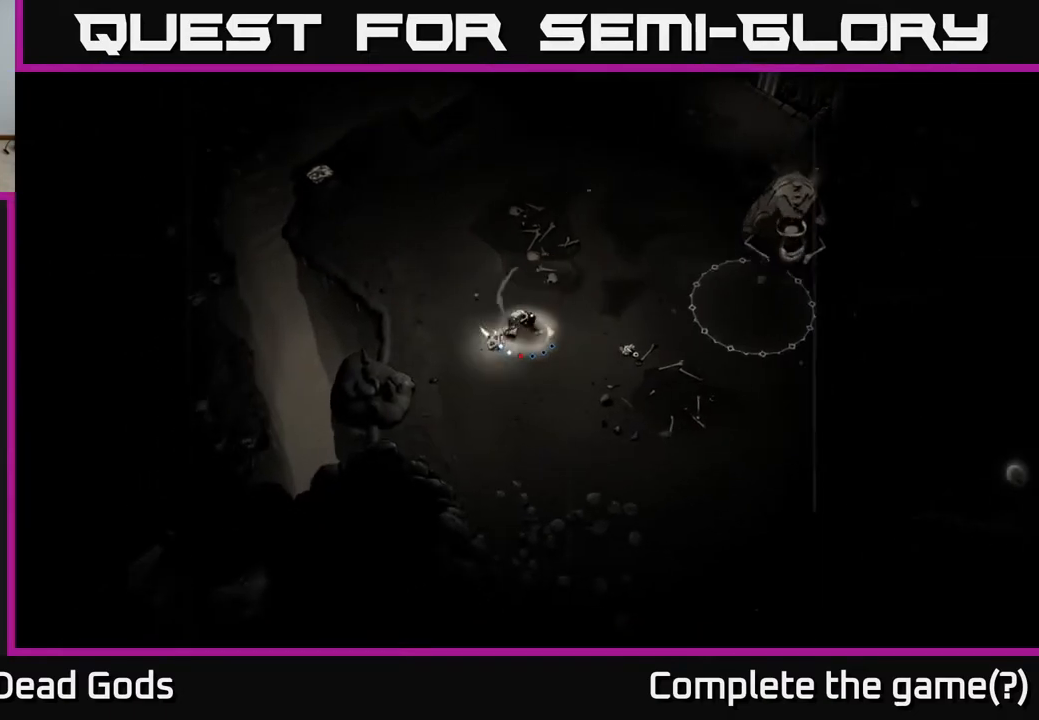
{"buttons": [], "left_stick": "right", "right_stick": "center", "events": [[433, "B", "up"]]}
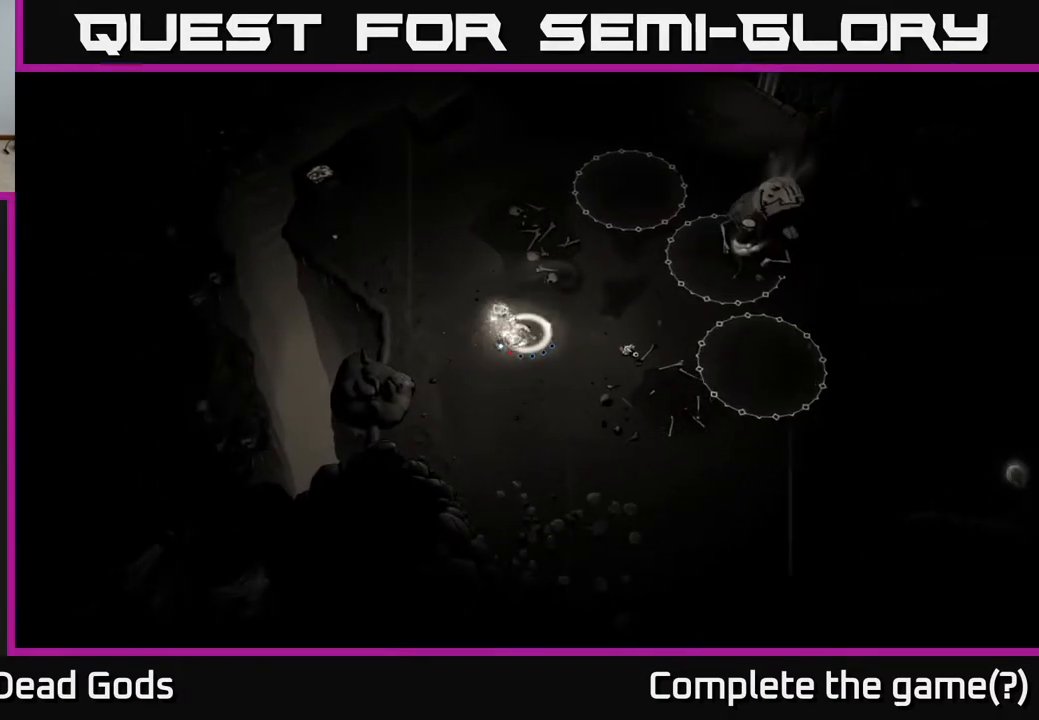
{"buttons": [], "left_stick": "right", "right_stick": "center", "events": []}
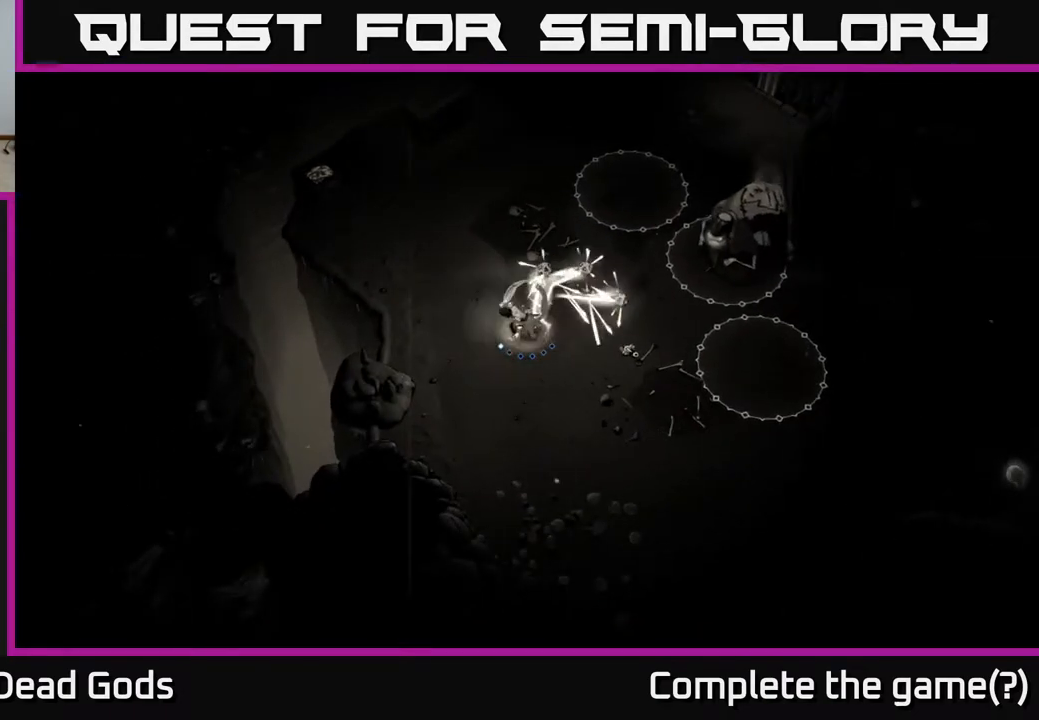
{"buttons": [], "left_stick": "right", "right_stick": "center", "events": []}
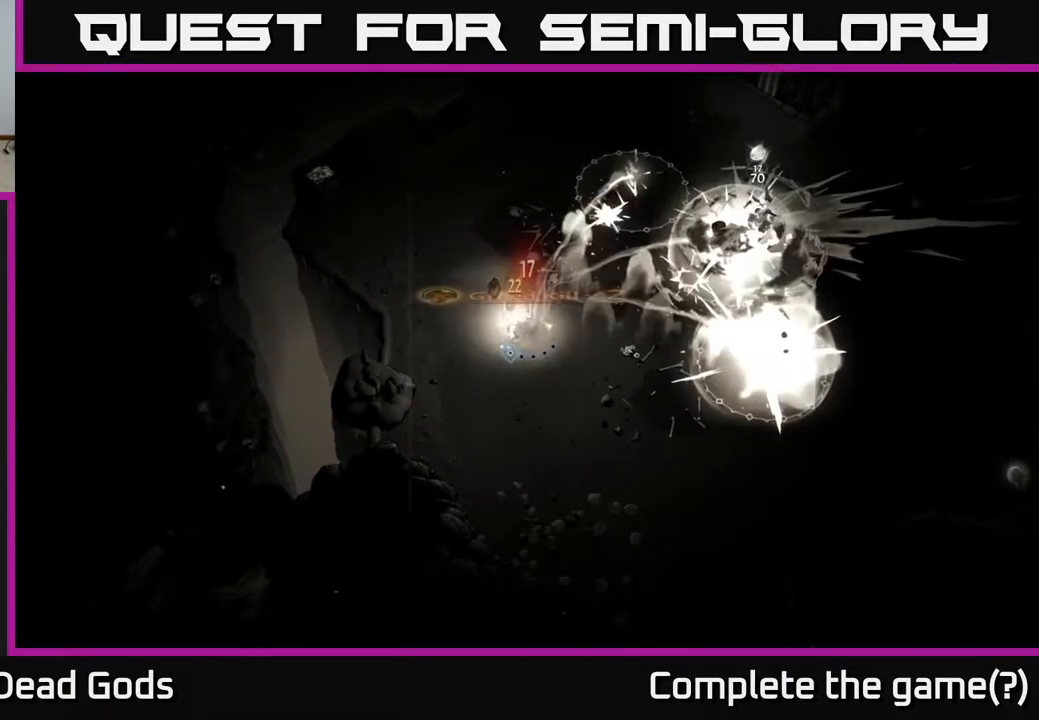
{"buttons": [], "left_stick": "down-right", "right_stick": "center", "events": [[33, "left_stick", "center"], [467, "left_stick", "down-right"]]}
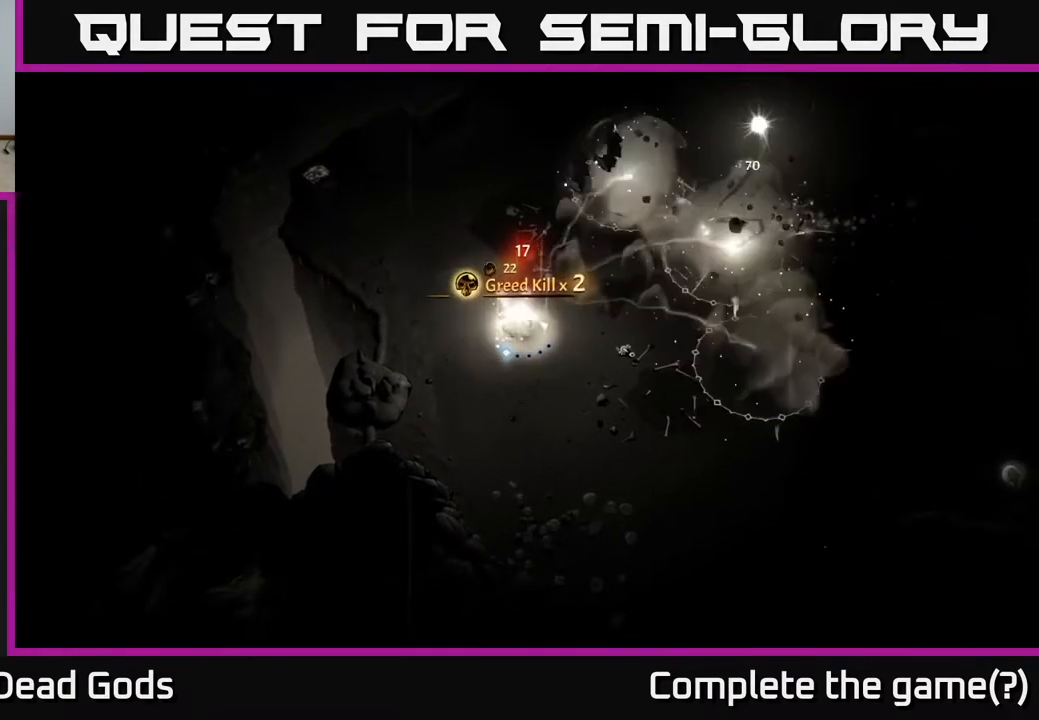
{"buttons": [], "left_stick": "right", "right_stick": "center", "events": [[200, "left_stick", "right"], [300, "left_stick", "center"], [433, "left_stick", "right"]]}
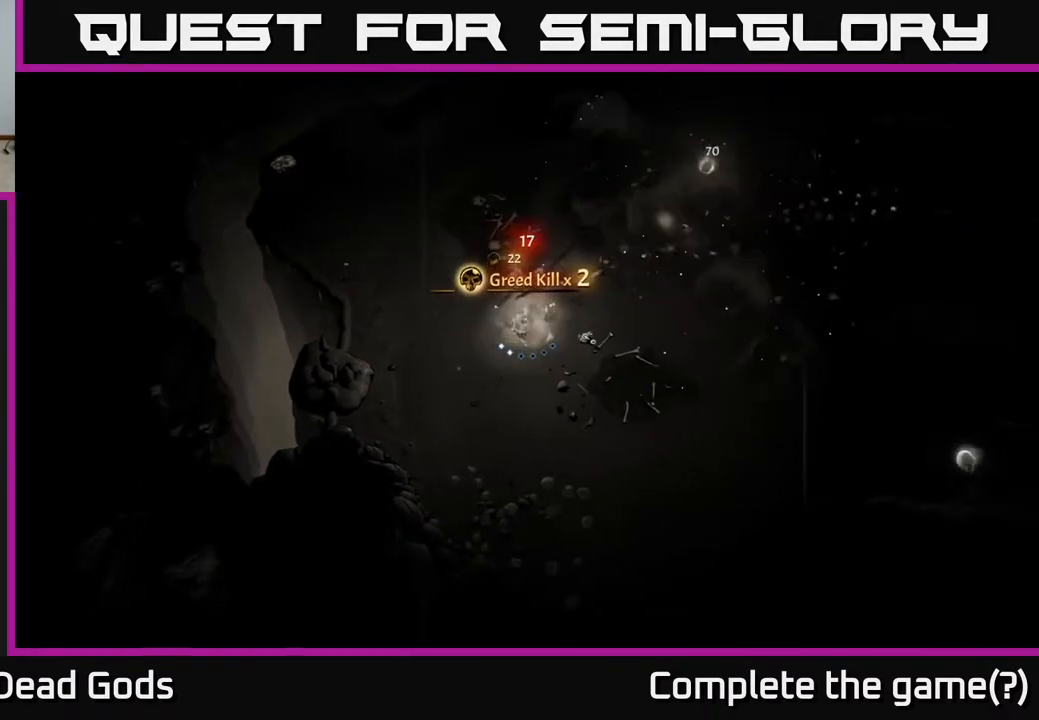
{"buttons": [], "left_stick": "up-right", "right_stick": "center", "events": [[300, "left_stick", "up-right"], [350, "A", "down"], [383, "A", "up"]]}
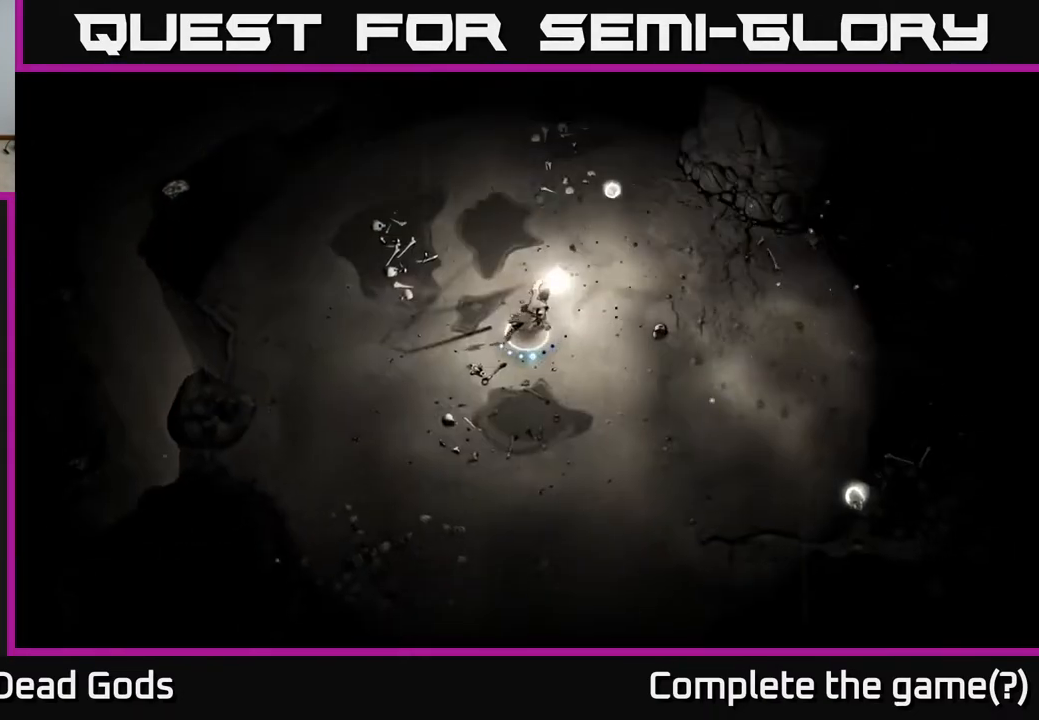
{"buttons": [], "left_stick": "up-right", "right_stick": "center", "events": []}
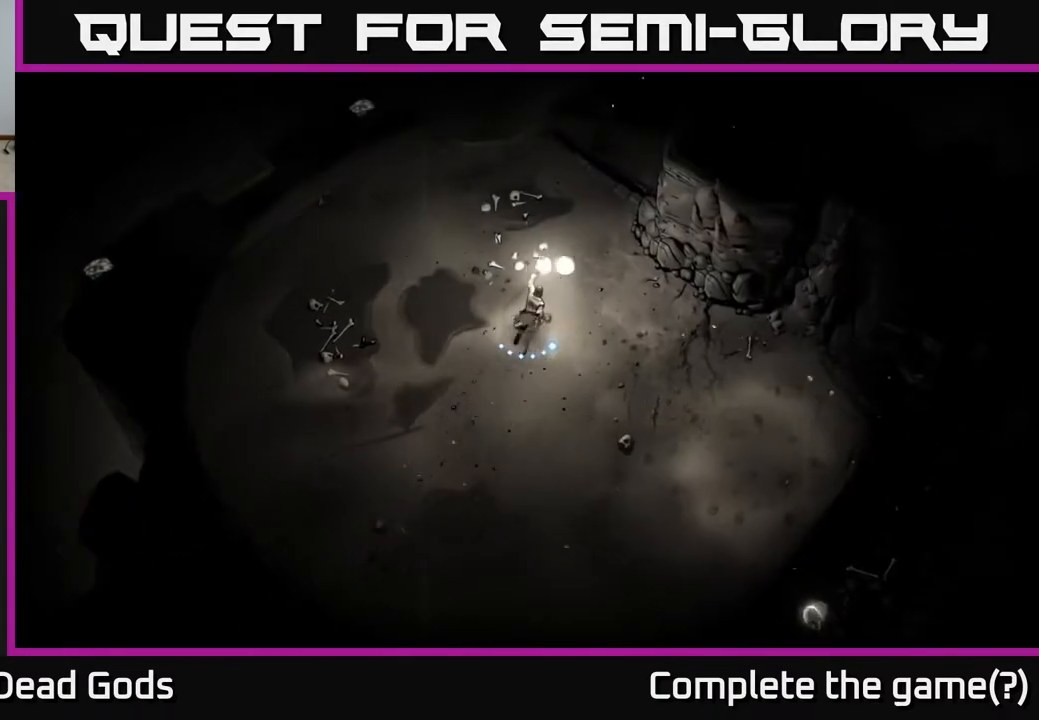
{"buttons": [], "left_stick": "down", "right_stick": "center", "events": [[350, "left_stick", "down-right"], [400, "left_stick", "down"]]}
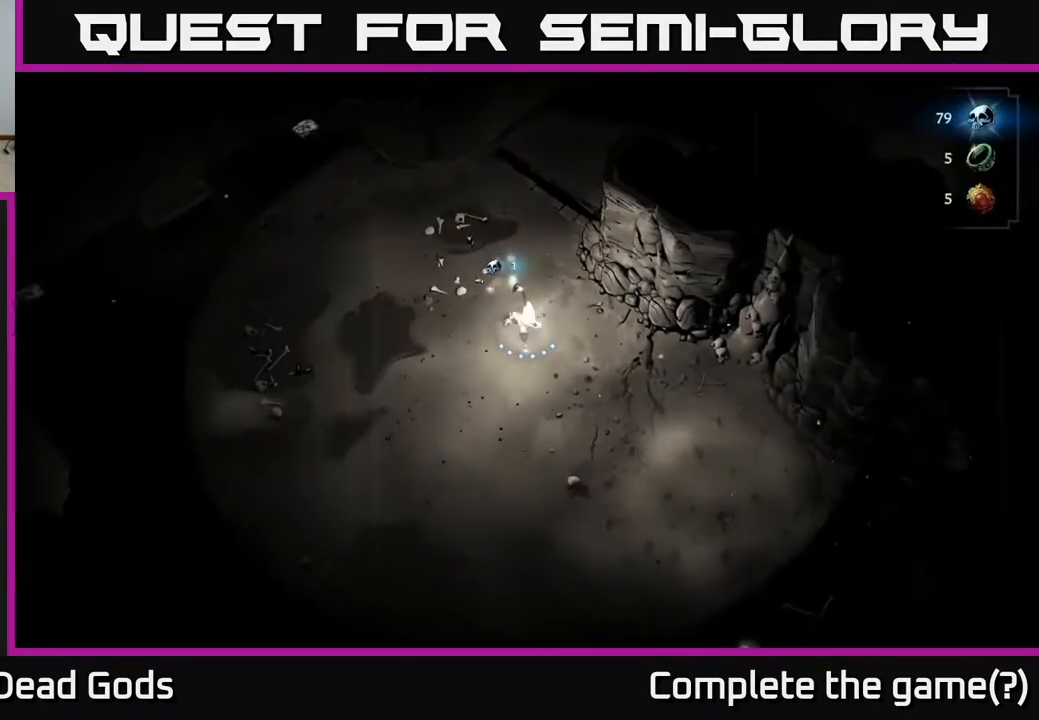
{"buttons": [], "left_stick": "down", "right_stick": "center", "events": [[33, "left_stick", "down-left"], [467, "left_stick", "down"]]}
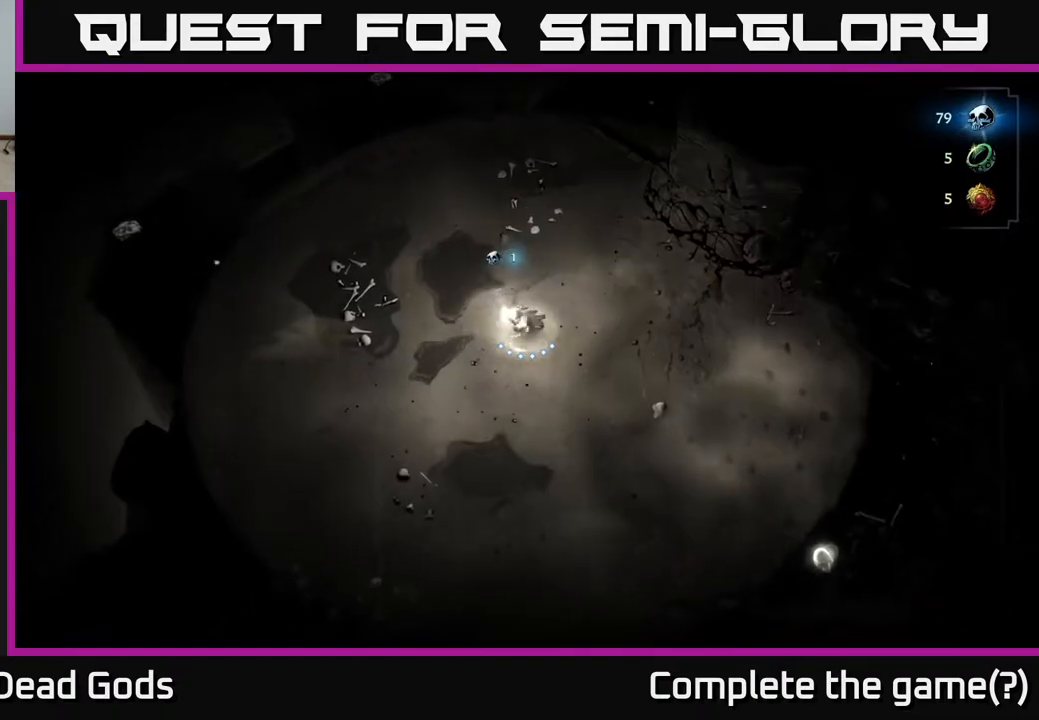
{"buttons": [], "left_stick": "down-right", "right_stick": "center", "events": [[17, "left_stick", "down-right"], [100, "A", "down"], [167, "A", "up"], [267, "A", "down"], [333, "A", "up"]]}
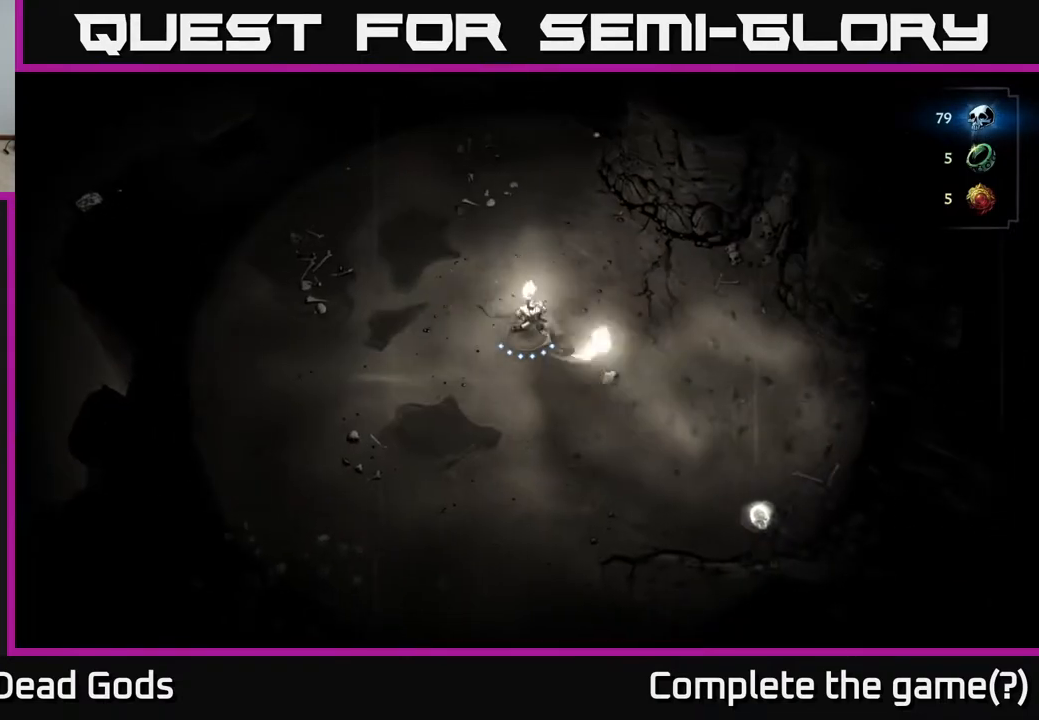
{"buttons": ["R2"], "left_stick": "left", "right_stick": "center", "events": [[67, "left_stick", "right"], [283, "left_stick", "left"], [400, "R2", "down"]]}
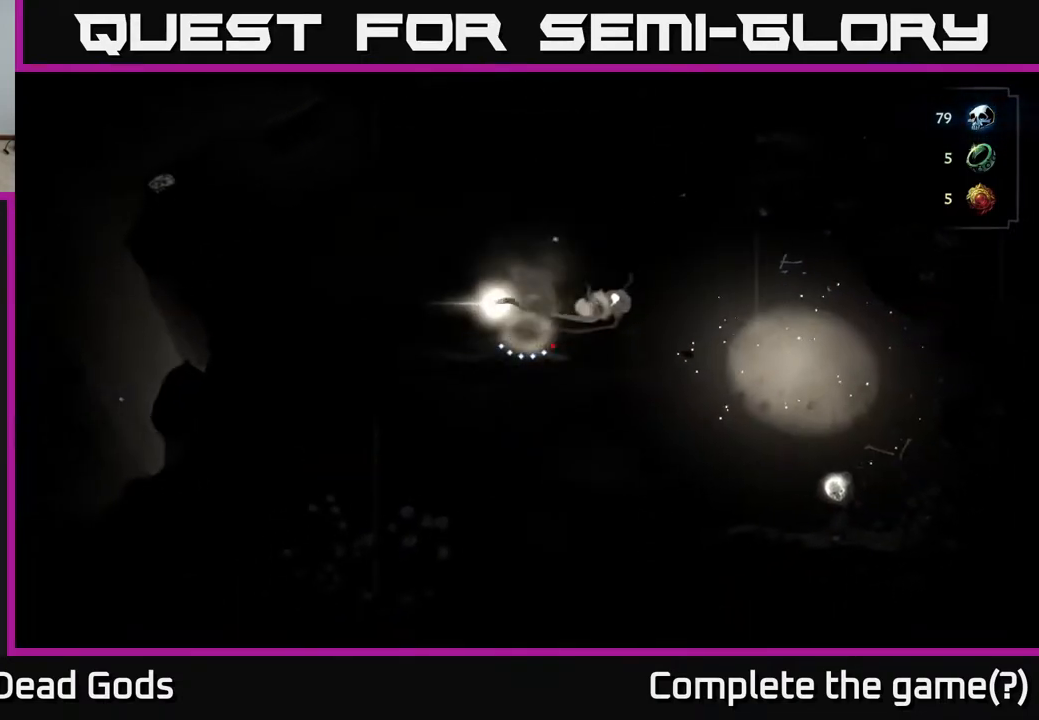
{"buttons": [], "left_stick": "left", "right_stick": "center", "events": [[17, "R2", "up"]]}
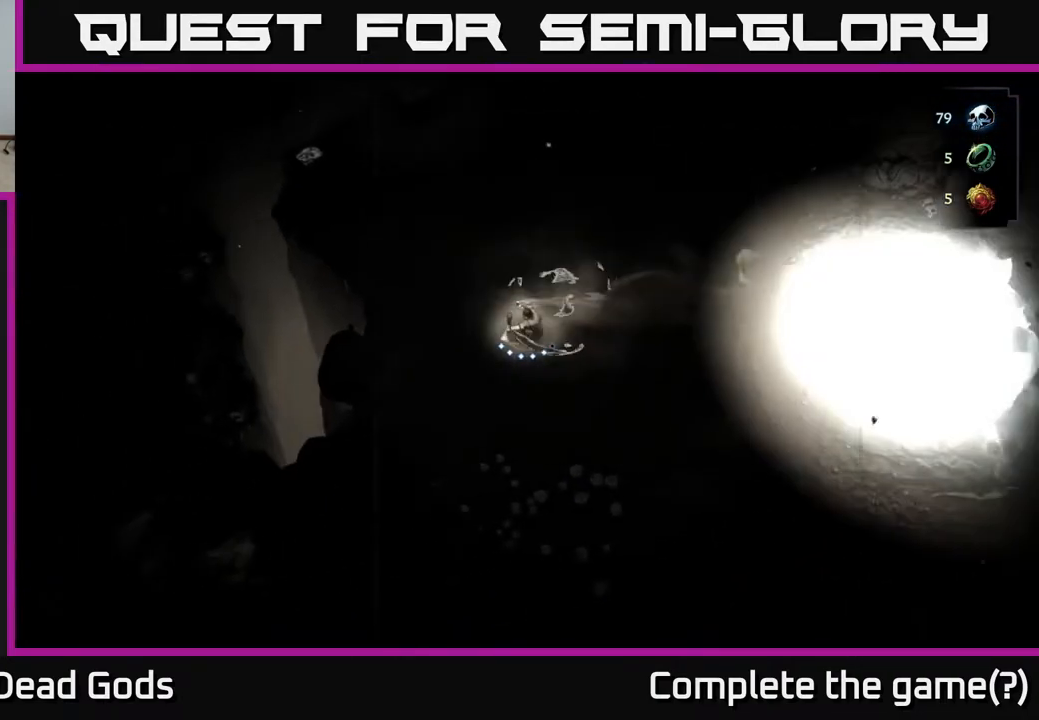
{"buttons": [], "left_stick": "right", "right_stick": "center", "events": [[83, "left_stick", "up-left"], [350, "left_stick", "up-right"], [400, "left_stick", "right"]]}
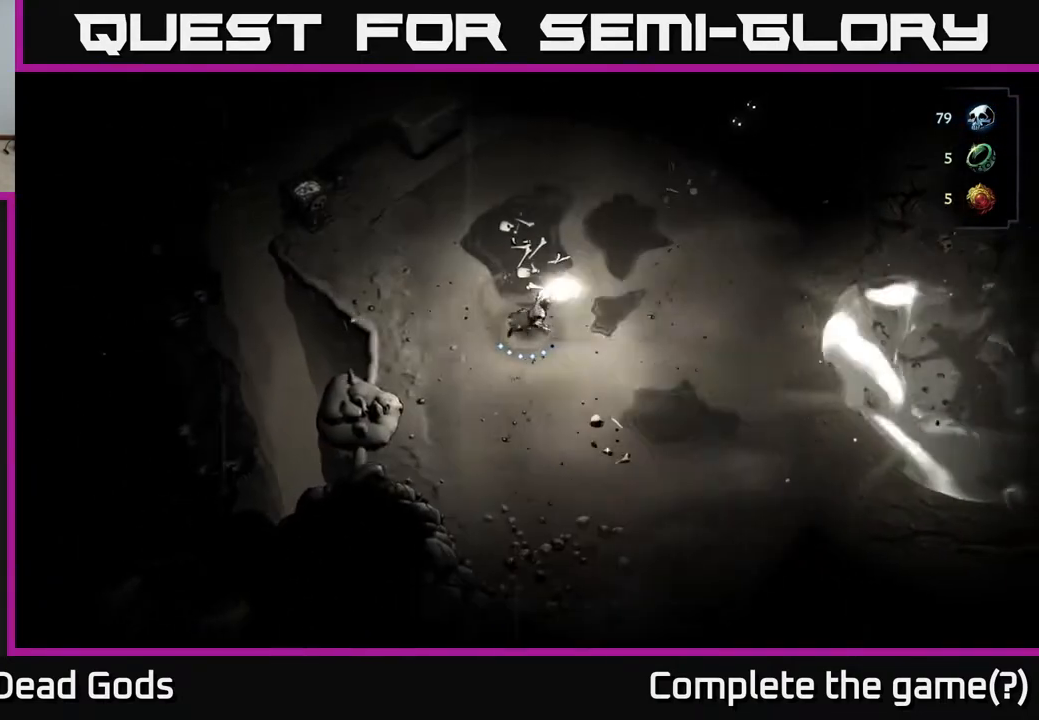
{"buttons": [], "left_stick": "right", "right_stick": "center", "events": []}
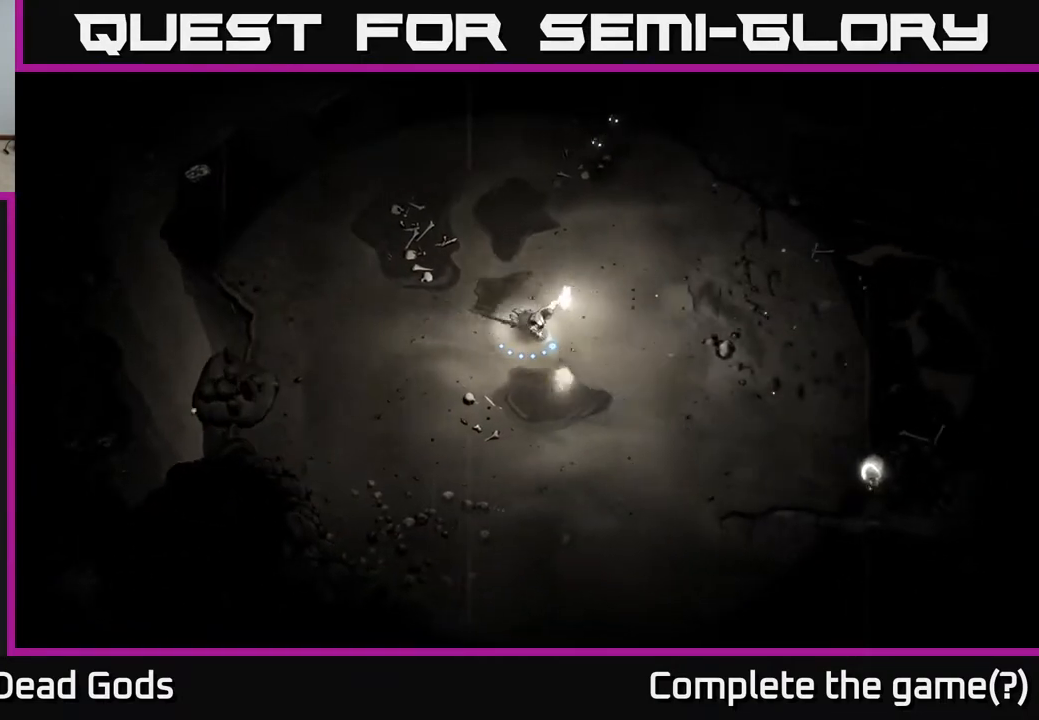
{"buttons": [], "left_stick": "right", "right_stick": "center", "events": []}
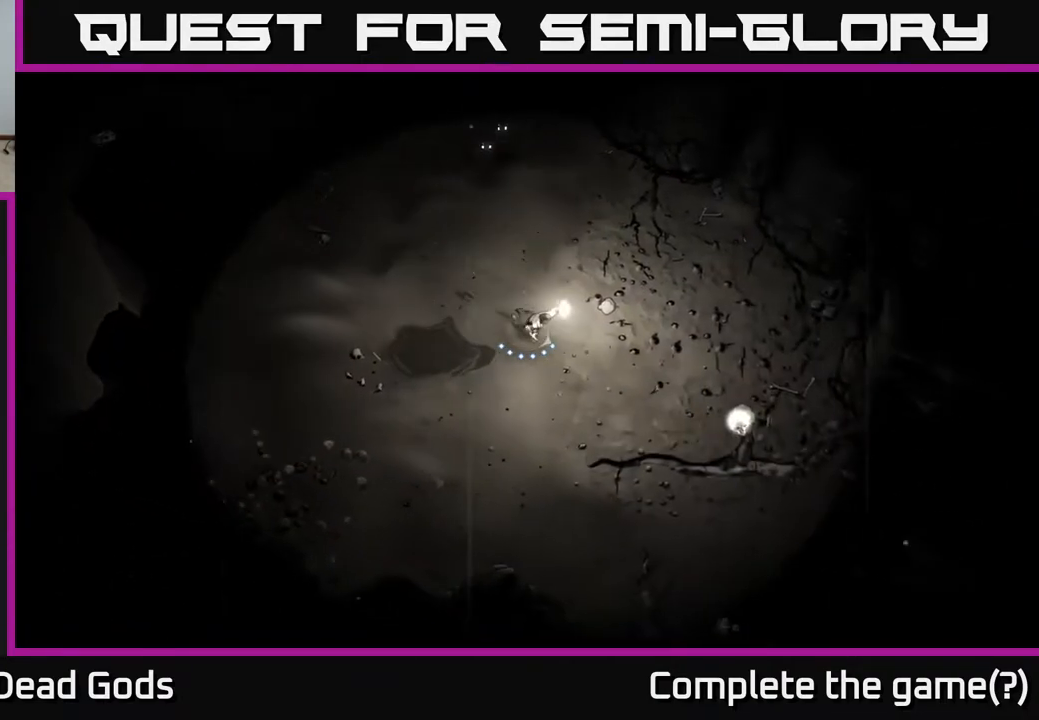
{"buttons": [], "left_stick": "right", "right_stick": "center", "events": []}
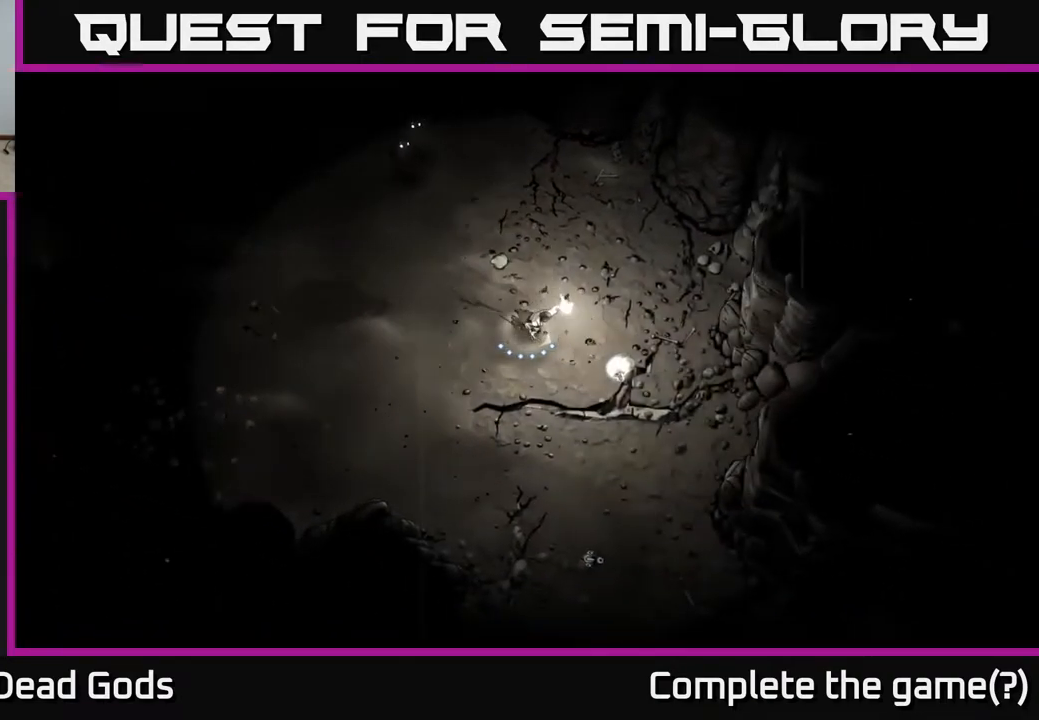
{"buttons": [], "left_stick": "up-left", "right_stick": "center", "events": [[383, "left_stick", "up"], [467, "left_stick", "up-left"]]}
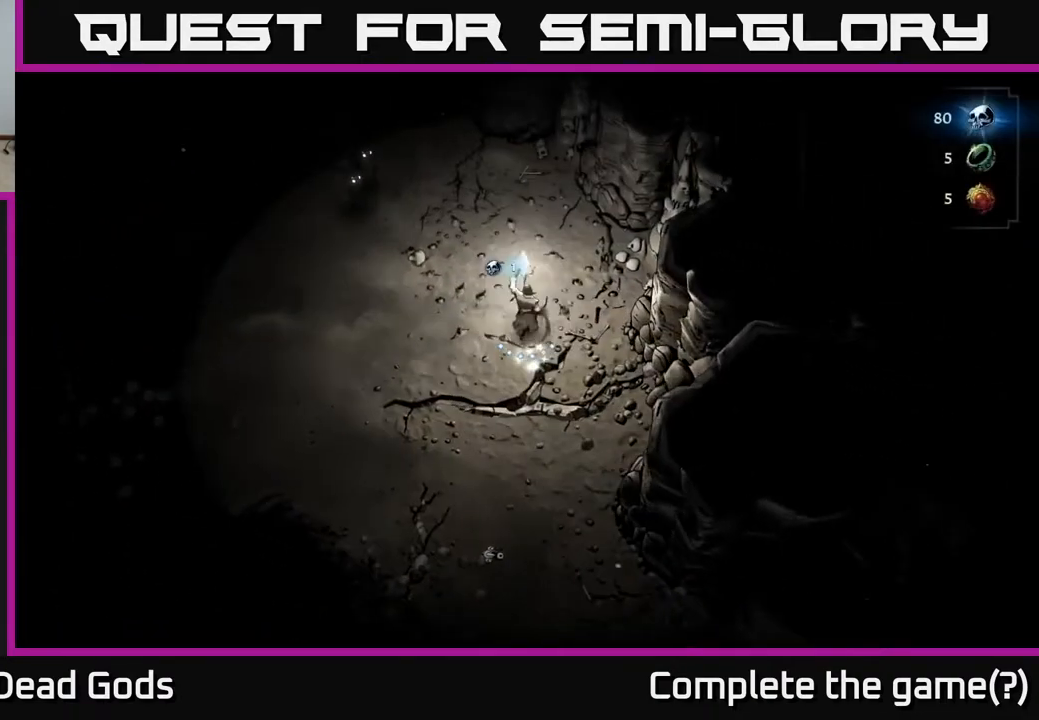
{"buttons": [], "left_stick": "up-left", "right_stick": "center", "events": [[200, "X", "down"], [300, "X", "up"], [433, "X", "down"], [500, "X", "up"]]}
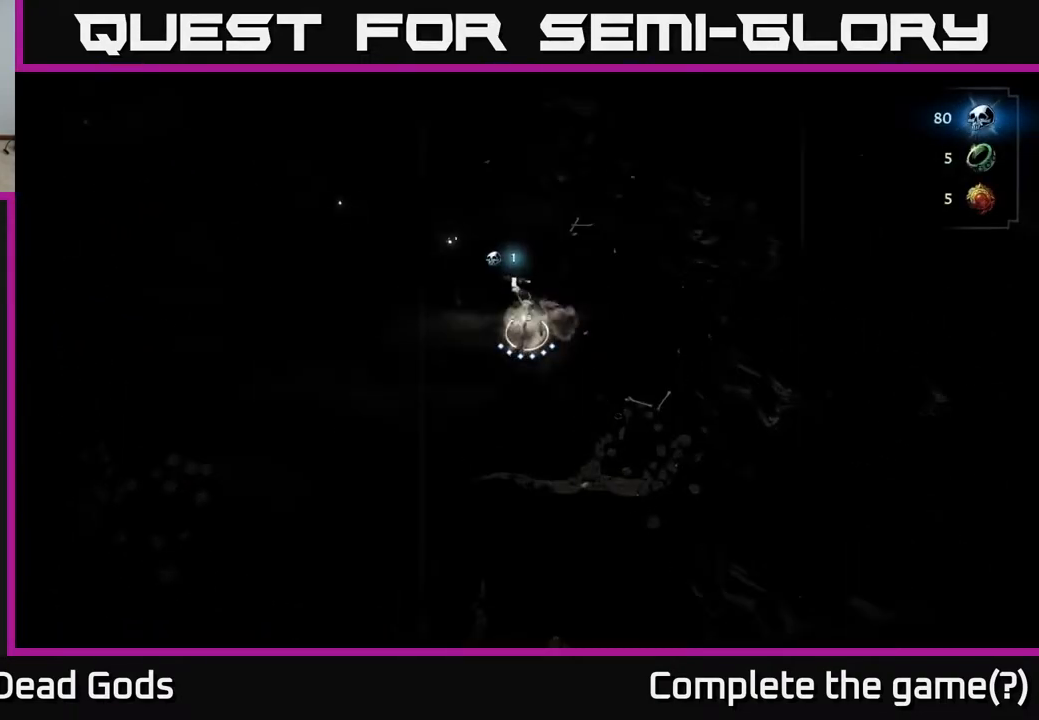
{"buttons": [], "left_stick": "up-left", "right_stick": "center", "events": []}
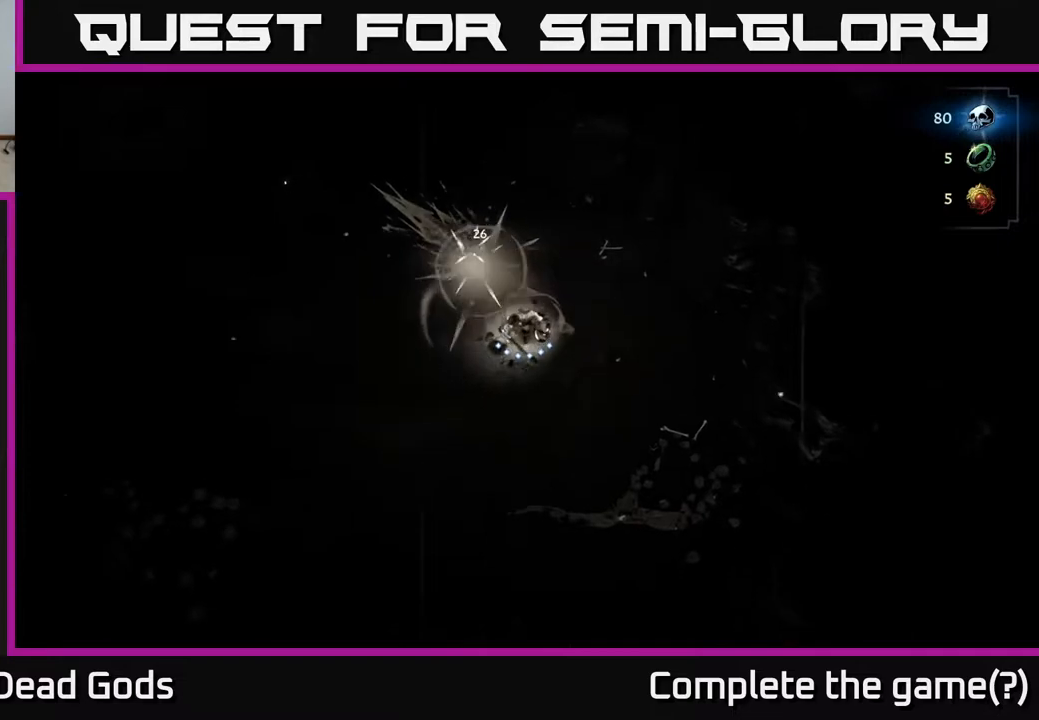
{"buttons": [], "left_stick": "up-left", "right_stick": "center", "events": [[33, "R2", "down"], [183, "R2", "up"]]}
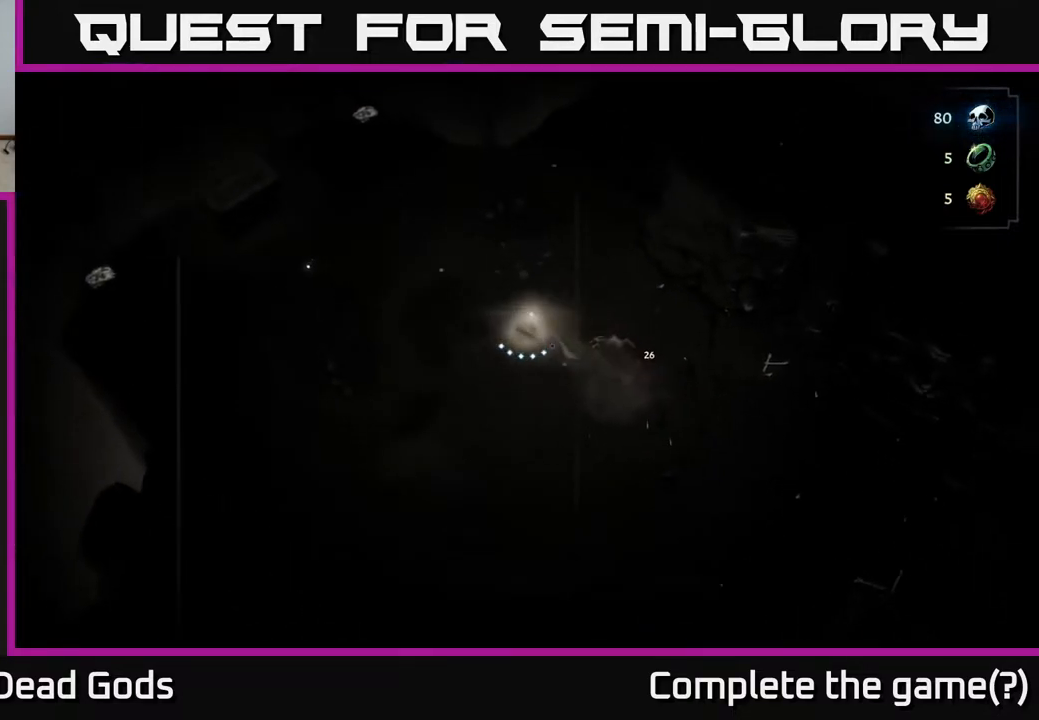
{"buttons": [], "left_stick": "left", "right_stick": "center", "events": [[200, "left_stick", "left"]]}
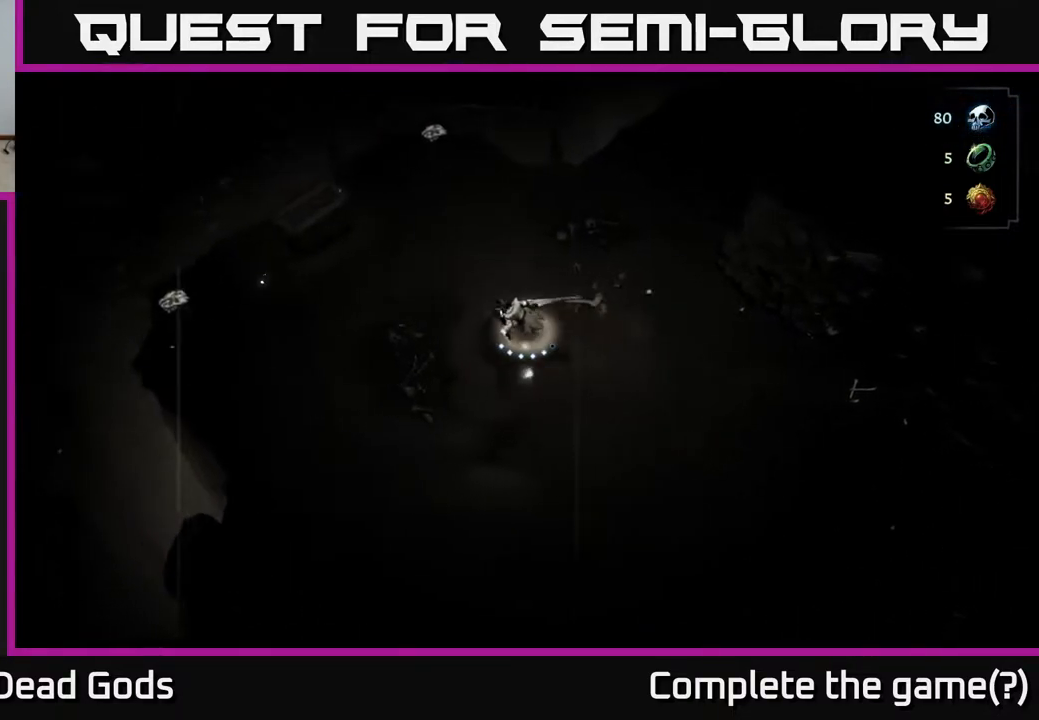
{"buttons": [], "left_stick": "up-left", "right_stick": "center", "events": [[350, "left_stick", "up-left"]]}
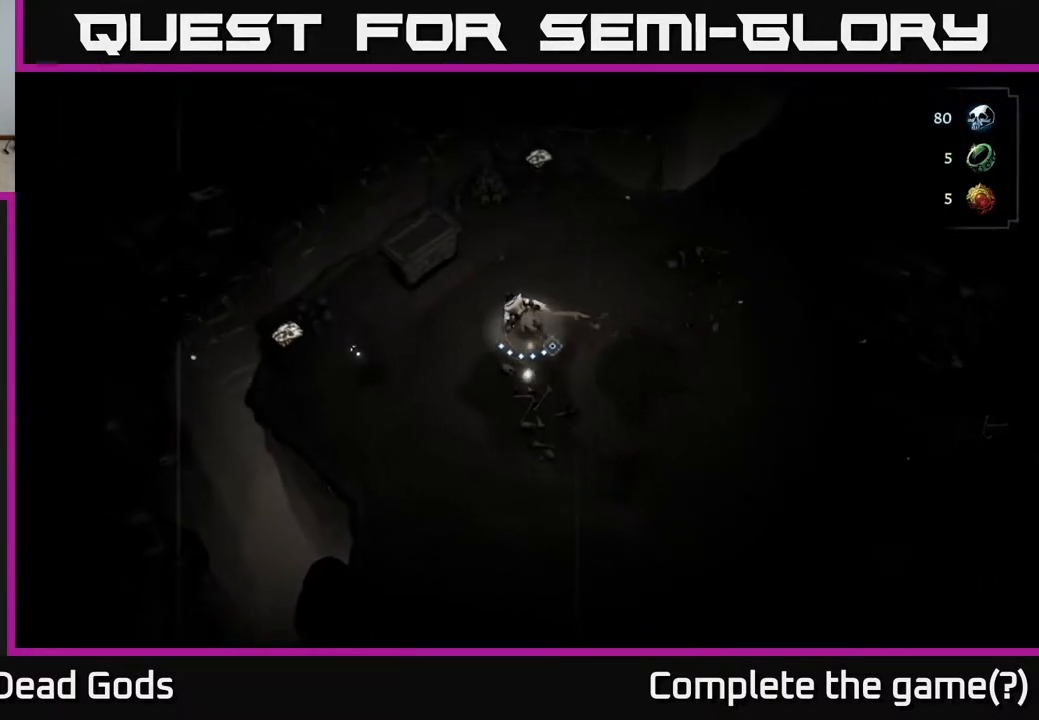
{"buttons": [], "left_stick": "down-left", "right_stick": "center", "events": [[50, "left_stick", "left"], [250, "left_stick", "down-left"], [333, "X", "down"], [417, "X", "up"]]}